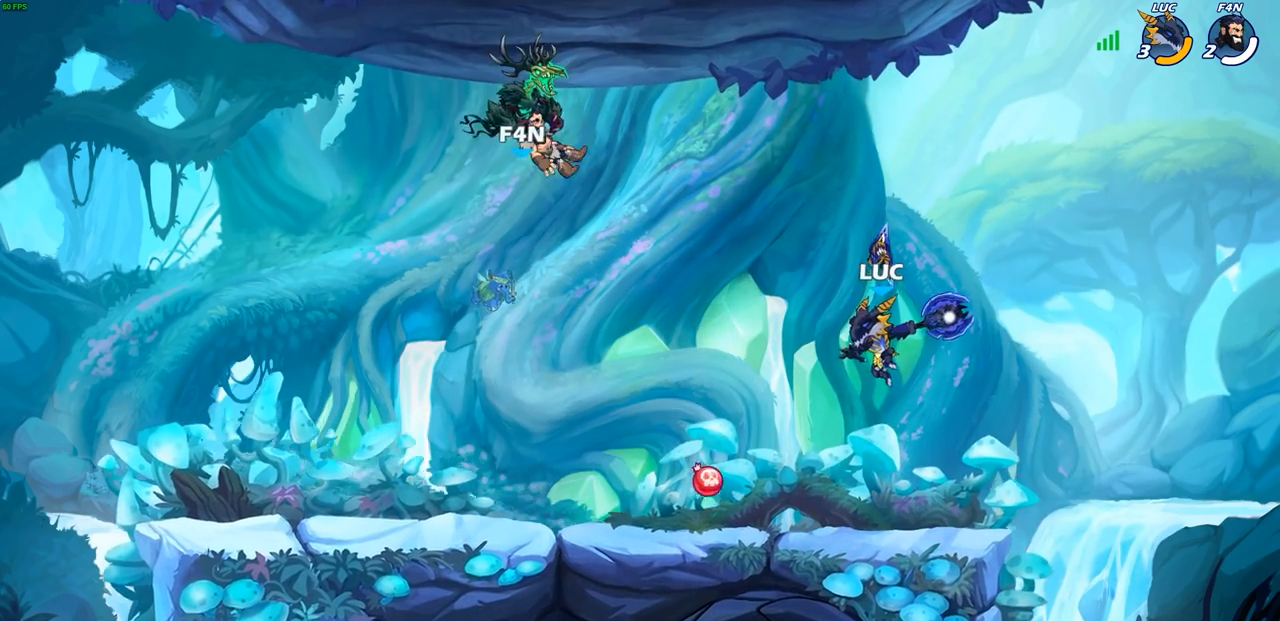
Gameplay with a controller (PlayStation layout); each line is a JSON object with the inputs held at the frame after it. "events" lists button and stick changes between this image and that frame as [ms after this image, input, new state], when the widget could be followed in between.
{"buttons": [], "left_stick": "center", "right_stick": "center", "events": [[50, "R1", "down"], [117, "R1", "up"], [117, "left_stick", "center"], [400, "R1", "down"], [500, "R1", "up"]]}
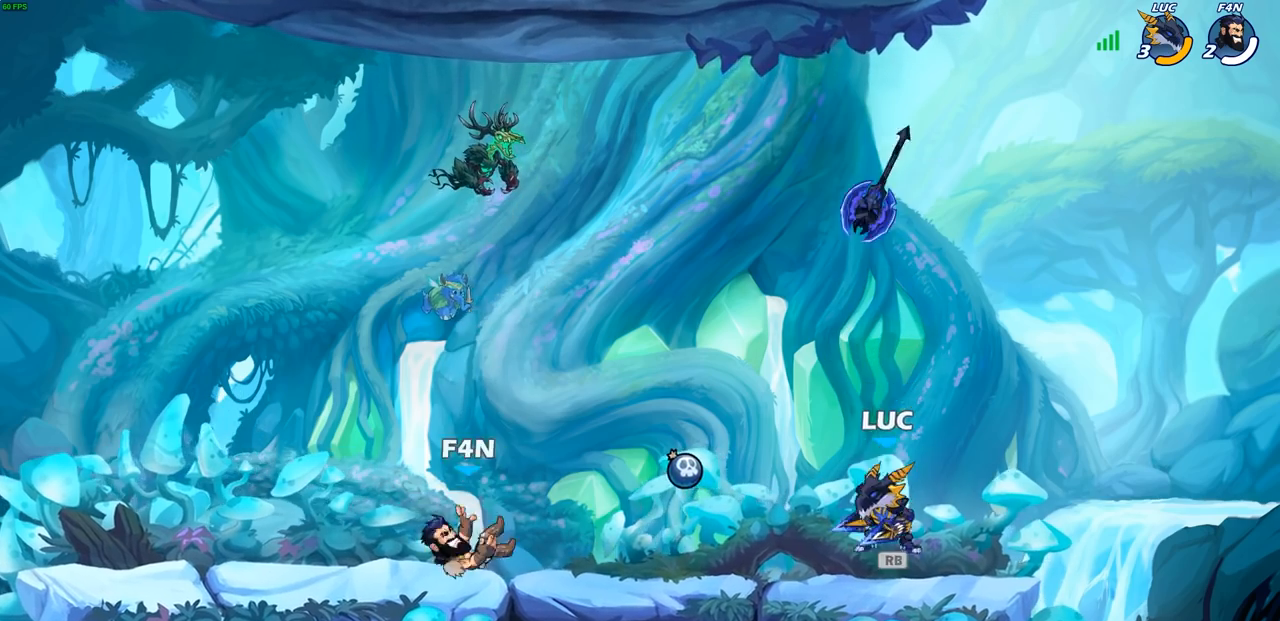
{"buttons": [], "left_stick": "center", "right_stick": "center", "events": [[133, "left_stick", "left"], [233, "R2", "down"], [283, "left_stick", "down-left"], [317, "SQUARE", "down"], [383, "R2", "up"], [417, "SQUARE", "up"], [433, "left_stick", "center"]]}
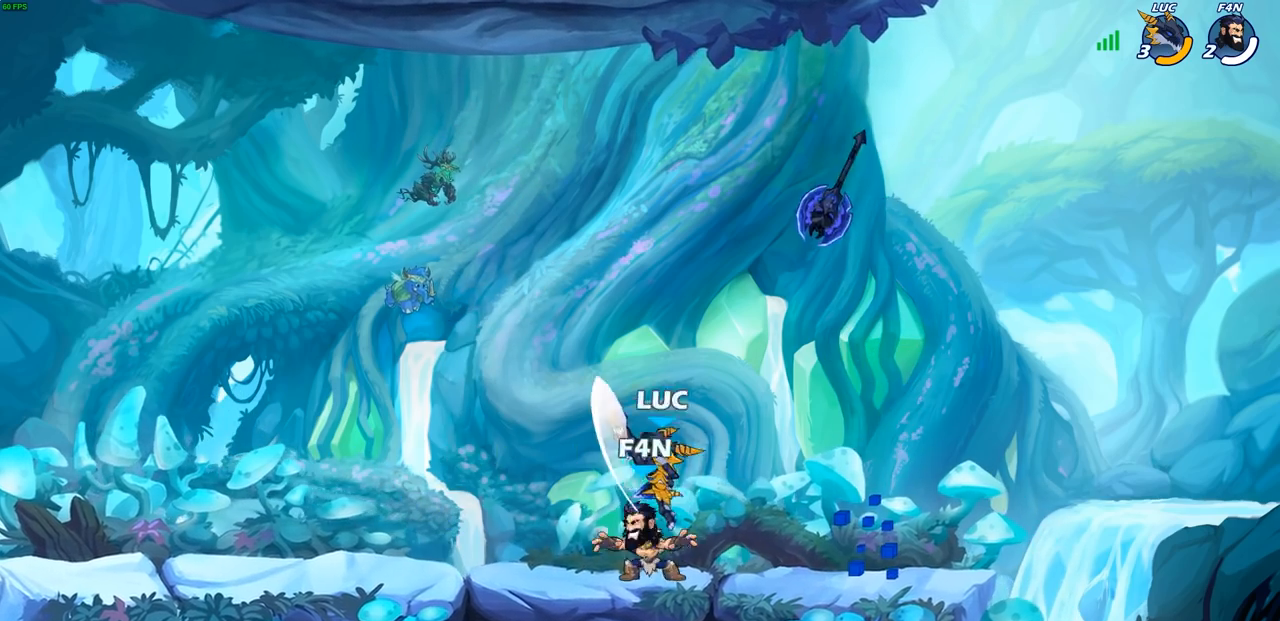
{"buttons": ["CROSS"], "left_stick": "up-right", "right_stick": "center", "events": [[350, "CROSS", "down"], [350, "left_stick", "up-right"]]}
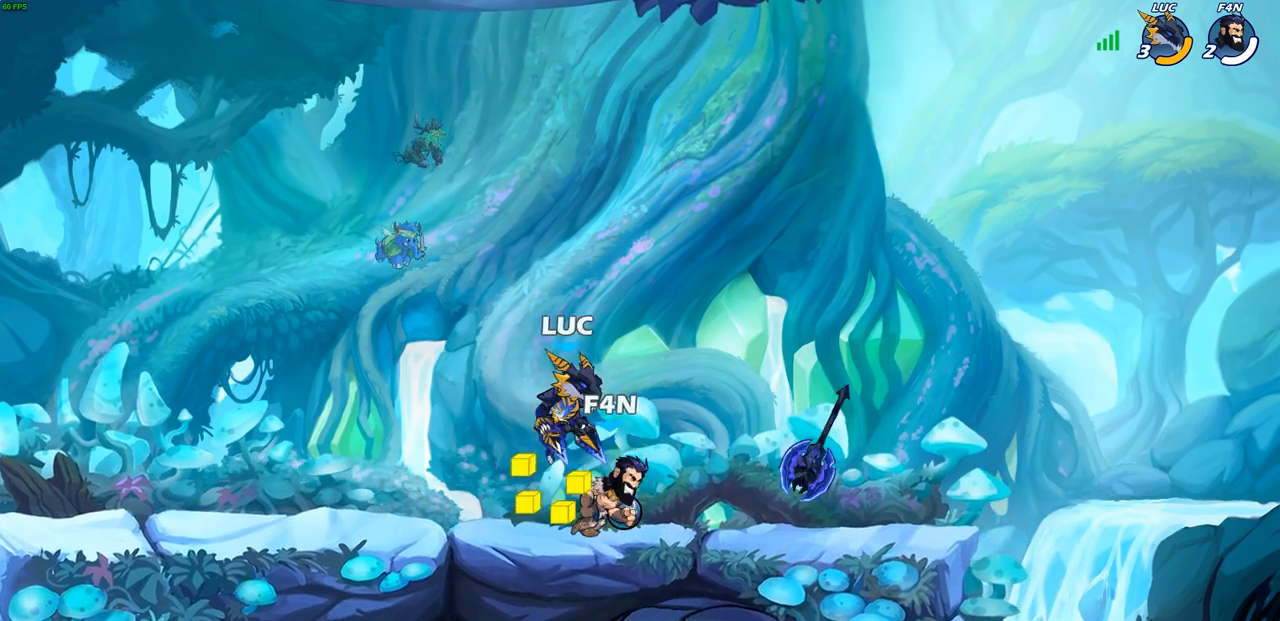
{"buttons": [], "left_stick": "right", "right_stick": "center", "events": [[50, "CROSS", "up"], [133, "left_stick", "down"], [333, "left_stick", "right"]]}
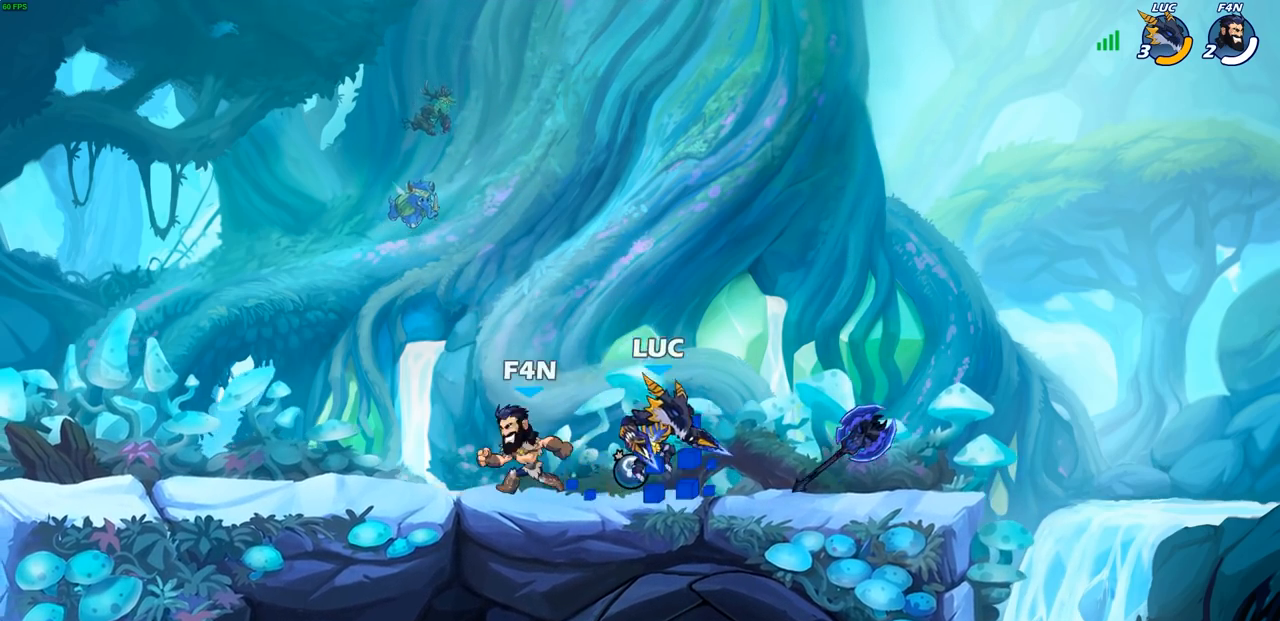
{"buttons": [], "left_stick": "center", "right_stick": "center", "events": [[33, "left_stick", "left"], [217, "SQUARE", "down"], [250, "left_stick", "center"], [300, "SQUARE", "up"]]}
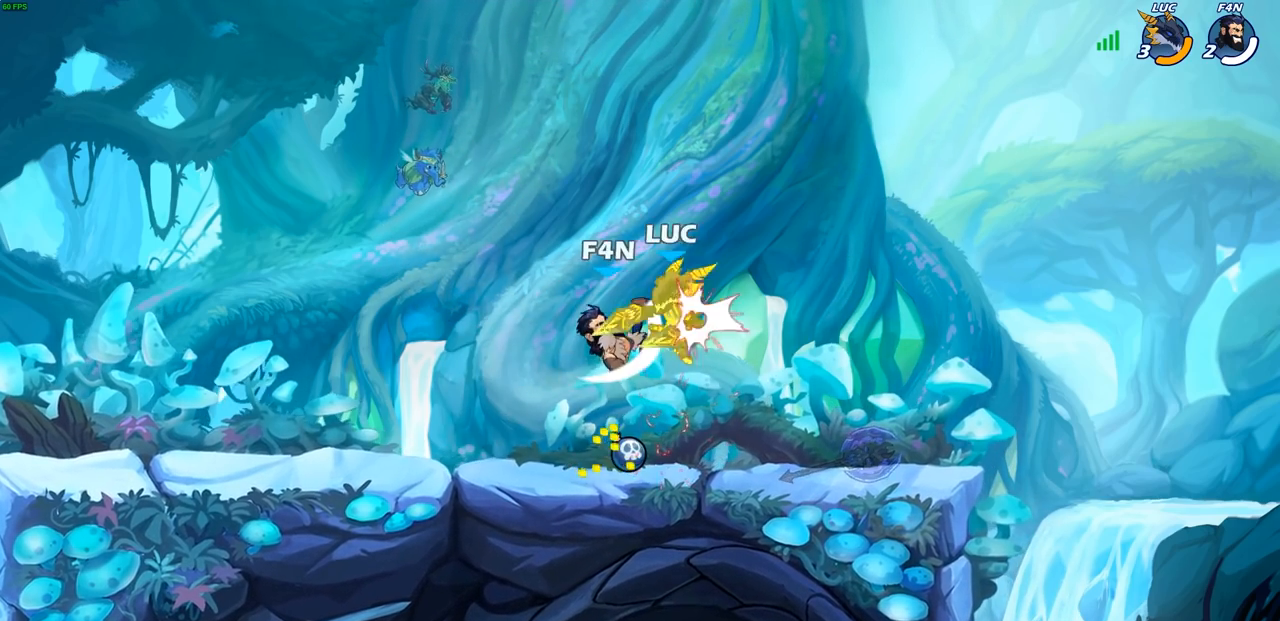
{"buttons": [], "left_stick": "center", "right_stick": "center", "events": [[17, "CROSS", "down"], [17, "left_stick", "up-right"], [83, "R2", "down"], [217, "CROSS", "up"], [250, "left_stick", "center"], [283, "R2", "up"]]}
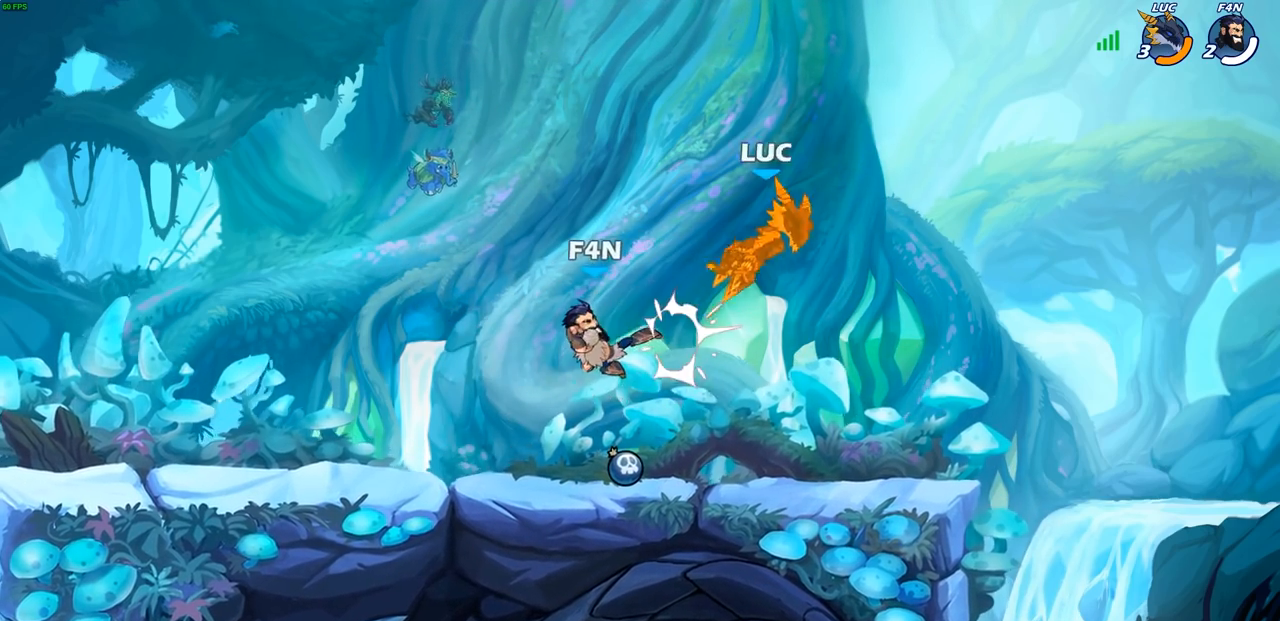
{"buttons": [], "left_stick": "down-left", "right_stick": "center", "events": [[300, "left_stick", "down-left"]]}
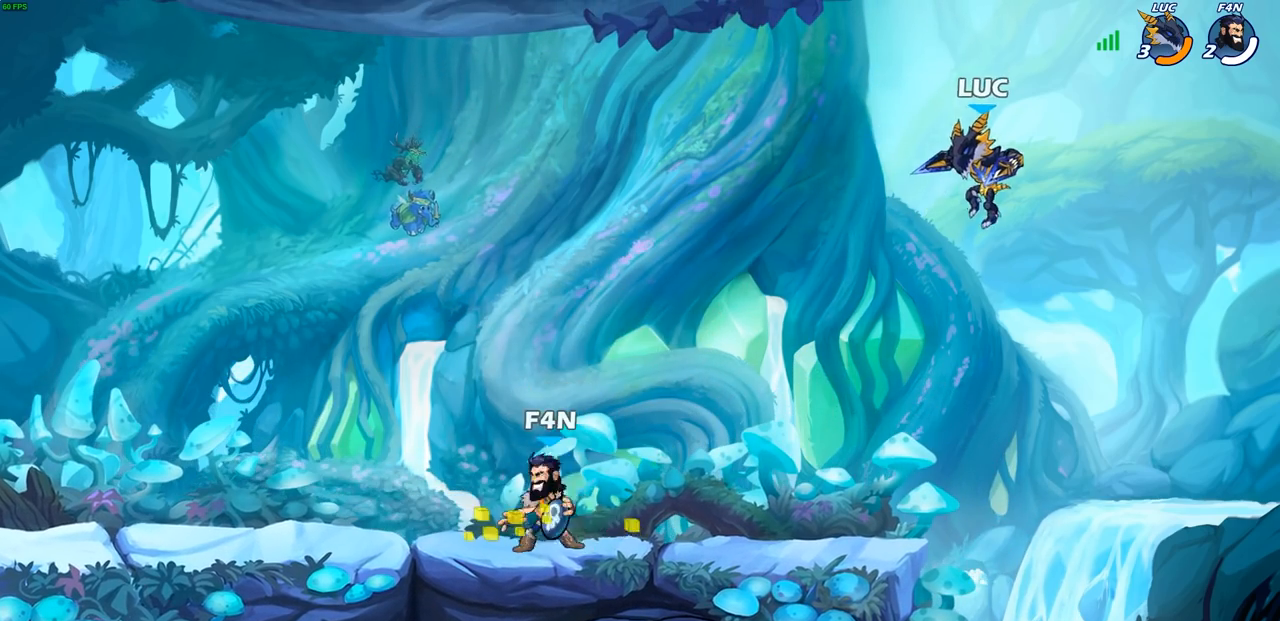
{"buttons": [], "left_stick": "up", "right_stick": "center", "events": [[200, "left_stick", "left"], [283, "CROSS", "down"], [417, "left_stick", "up"], [467, "CROSS", "up"]]}
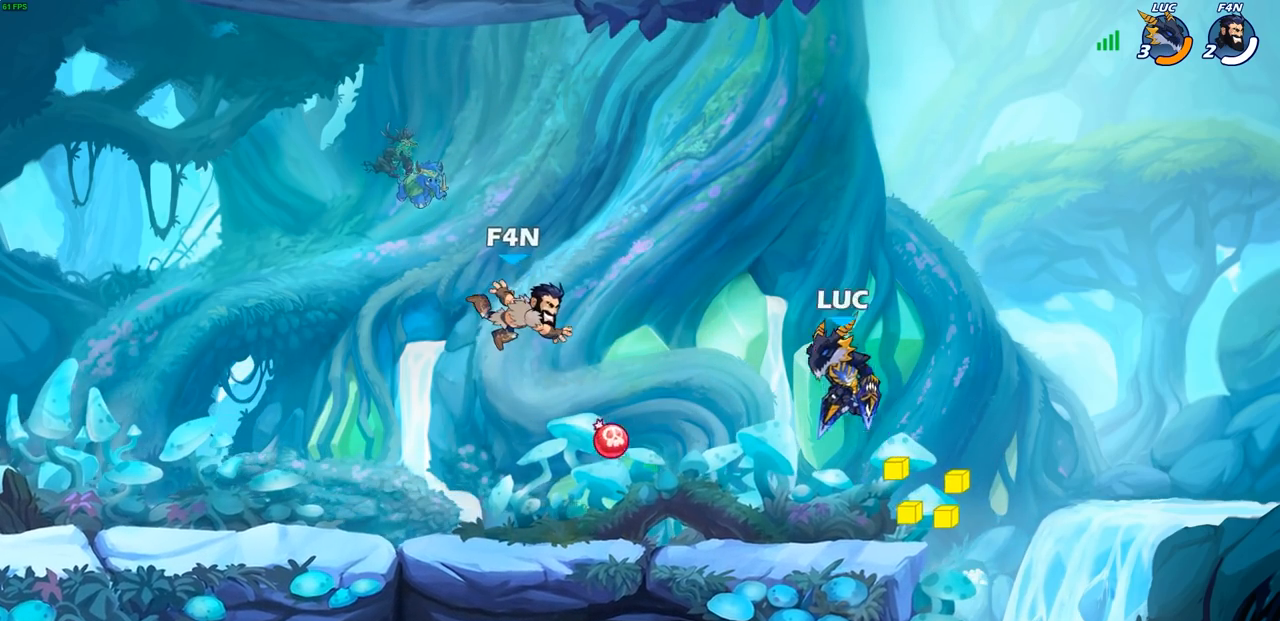
{"buttons": [], "left_stick": "down-right", "right_stick": "center", "events": [[33, "CROSS", "down"], [117, "left_stick", "up-left"], [233, "CROSS", "up"], [350, "left_stick", "right"], [483, "left_stick", "down-right"]]}
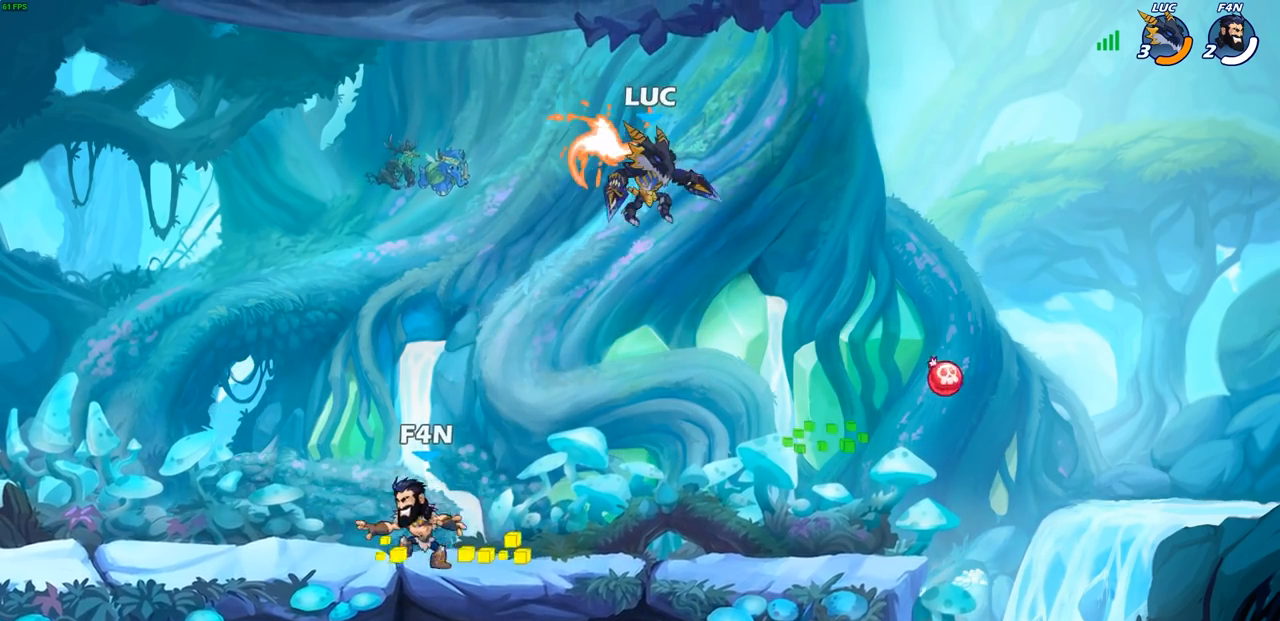
{"buttons": ["CIRCLE", "R2"], "left_stick": "down-left", "right_stick": "center", "events": [[300, "left_stick", "down-left"], [433, "CIRCLE", "down"], [433, "R2", "down"]]}
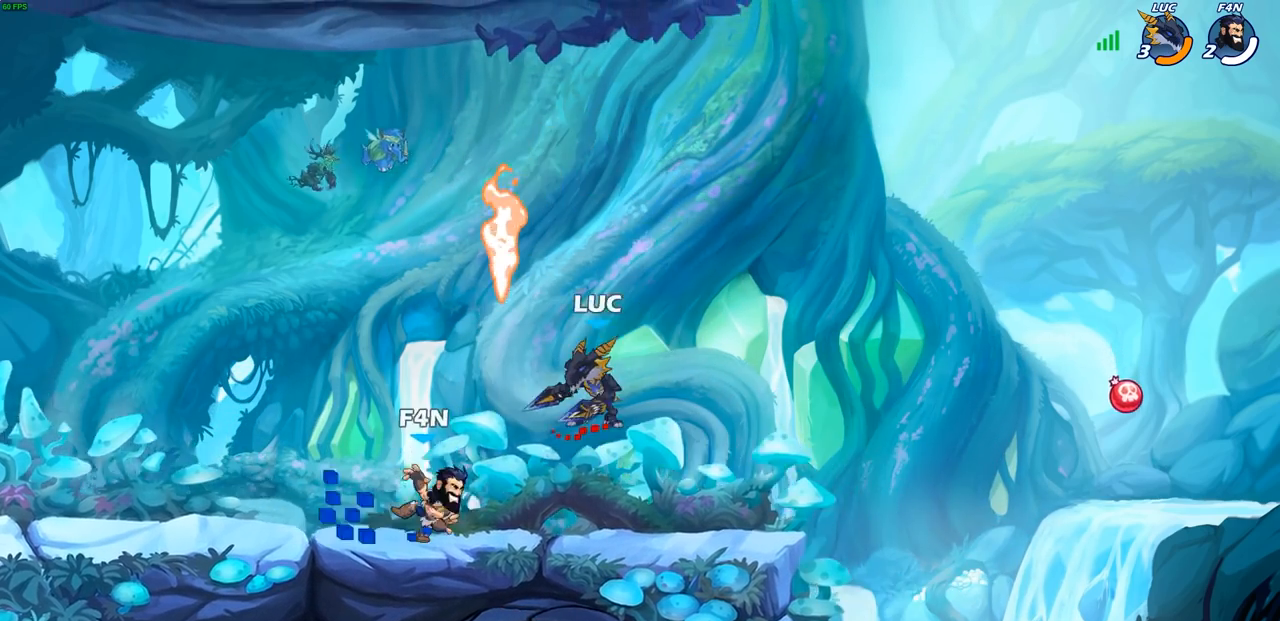
{"buttons": [], "left_stick": "center", "right_stick": "center", "events": [[17, "CIRCLE", "up"], [33, "R2", "up"], [50, "left_stick", "center"]]}
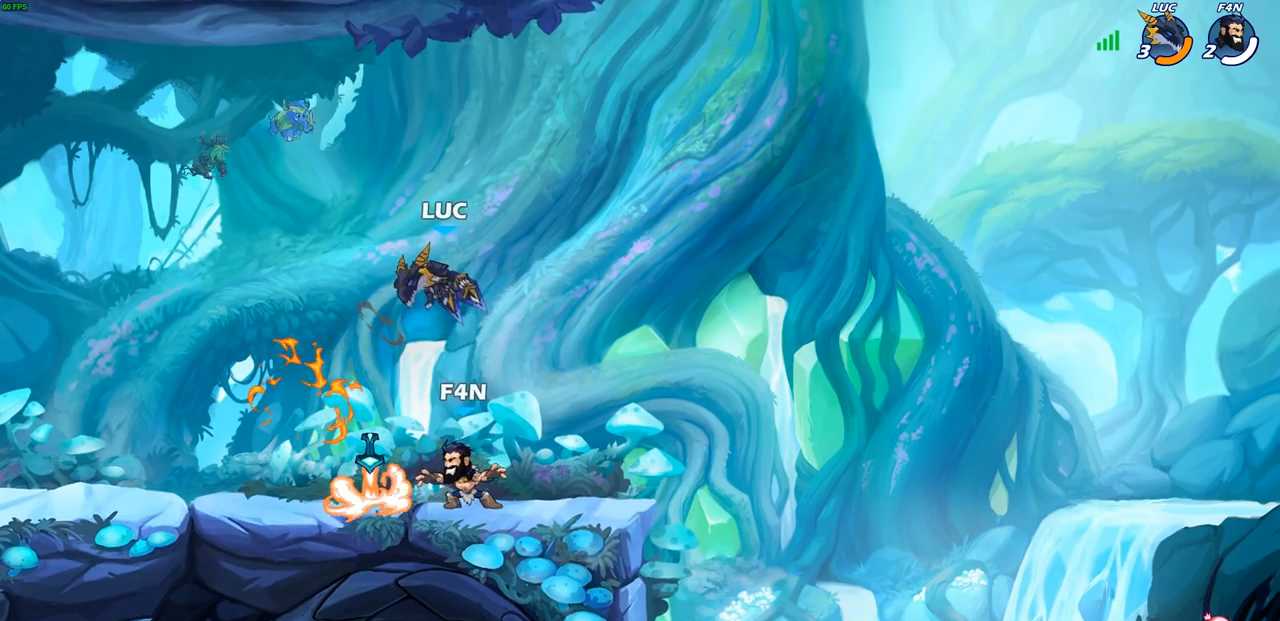
{"buttons": [], "left_stick": "left", "right_stick": "center", "events": [[217, "left_stick", "left"], [300, "SQUARE", "down"], [400, "SQUARE", "up"]]}
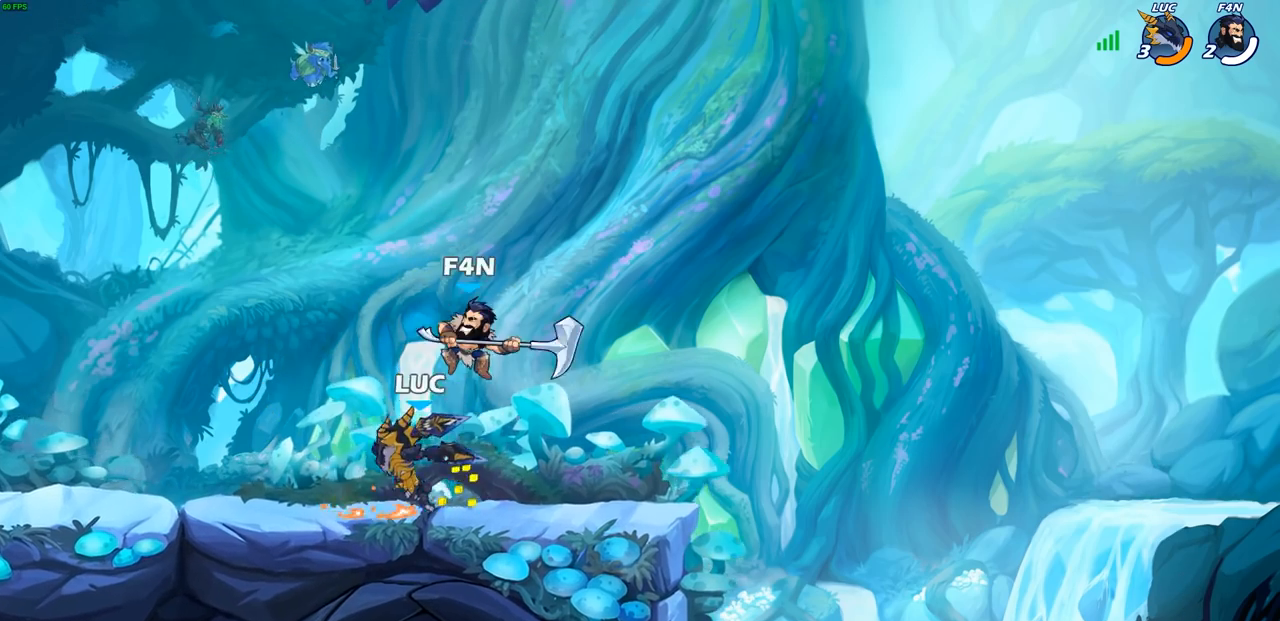
{"buttons": [], "left_stick": "down", "right_stick": "center", "events": [[333, "left_stick", "right"], [500, "left_stick", "down"]]}
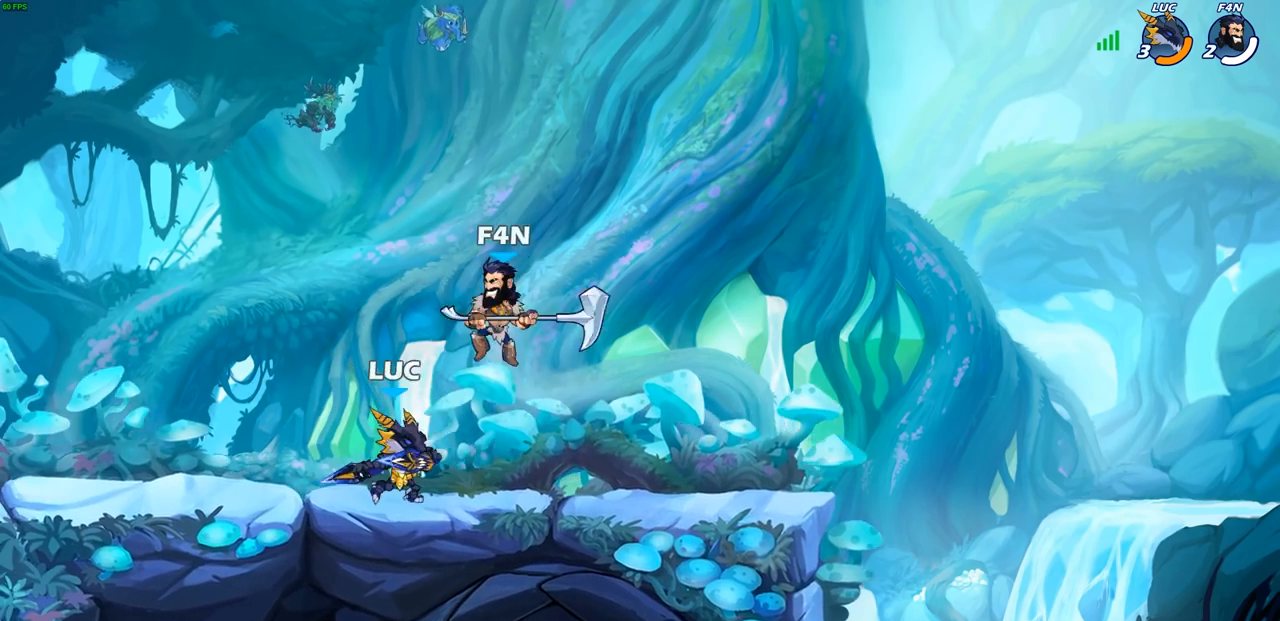
{"buttons": [], "left_stick": "up-left", "right_stick": "center", "events": [[33, "SQUARE", "down"], [83, "left_stick", "down-left"], [117, "SQUARE", "up"], [200, "left_stick", "center"], [483, "left_stick", "up-left"]]}
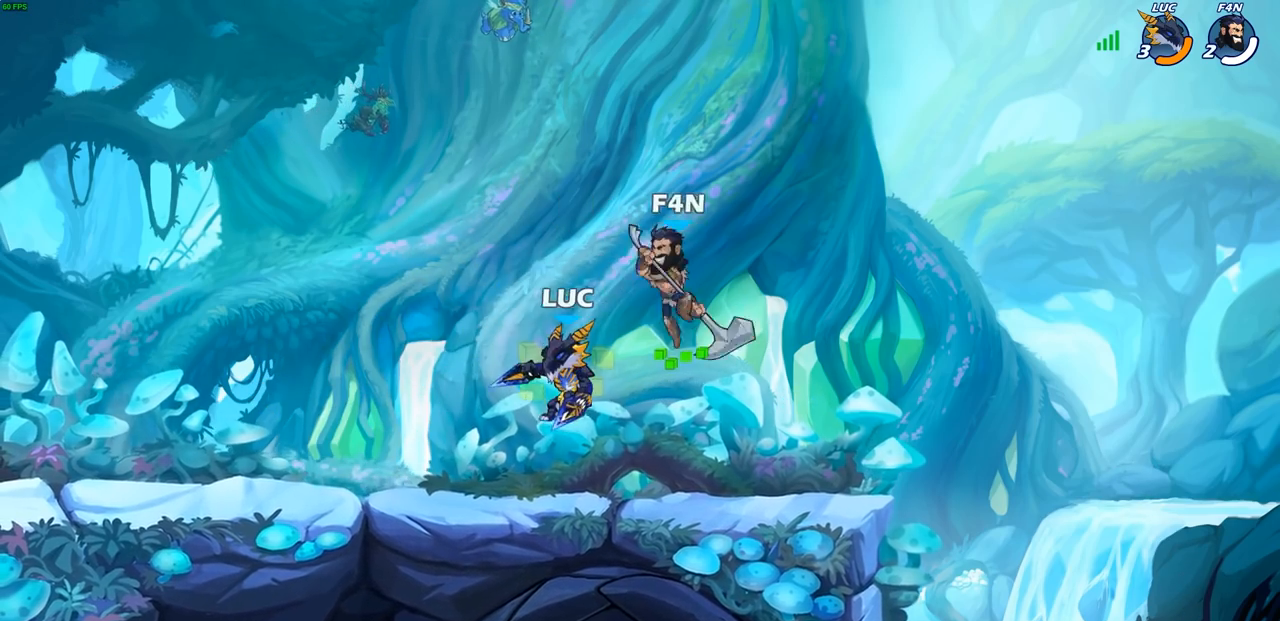
{"buttons": ["SQUARE"], "left_stick": "right", "right_stick": "center", "events": [[50, "left_stick", "left"], [67, "CROSS", "down"], [233, "CROSS", "up"], [317, "left_stick", "down"], [367, "left_stick", "right"], [450, "SQUARE", "down"]]}
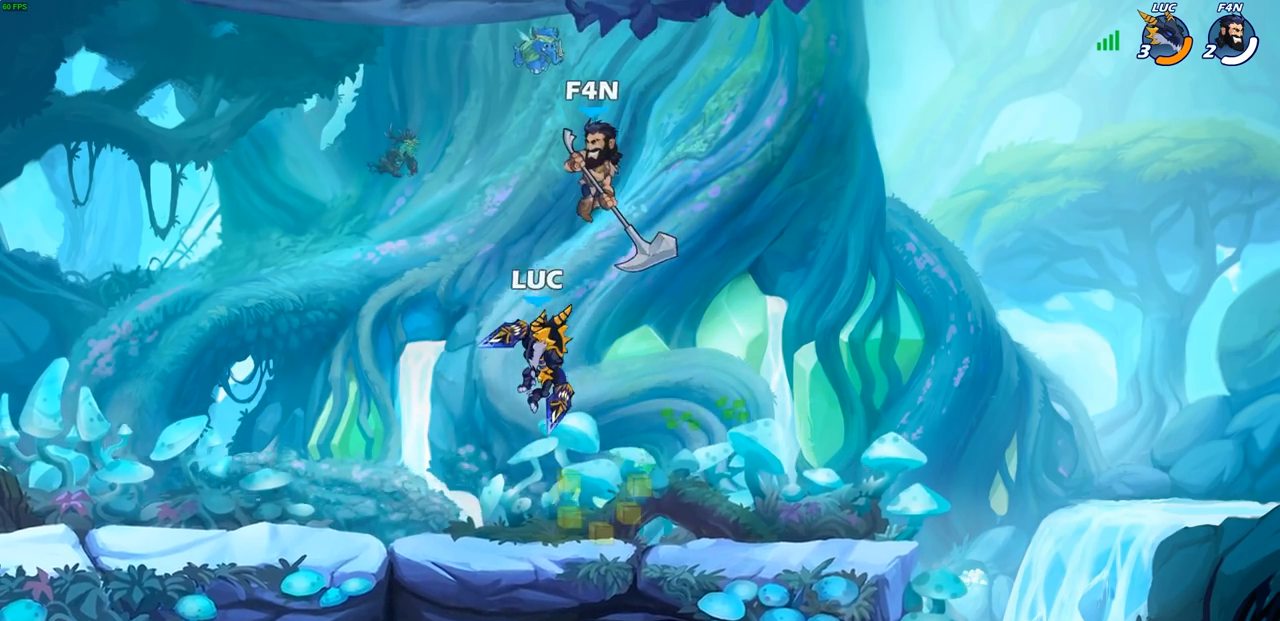
{"buttons": [], "left_stick": "right", "right_stick": "center", "events": [[17, "SQUARE", "up"], [17, "left_stick", "center"], [483, "left_stick", "right"]]}
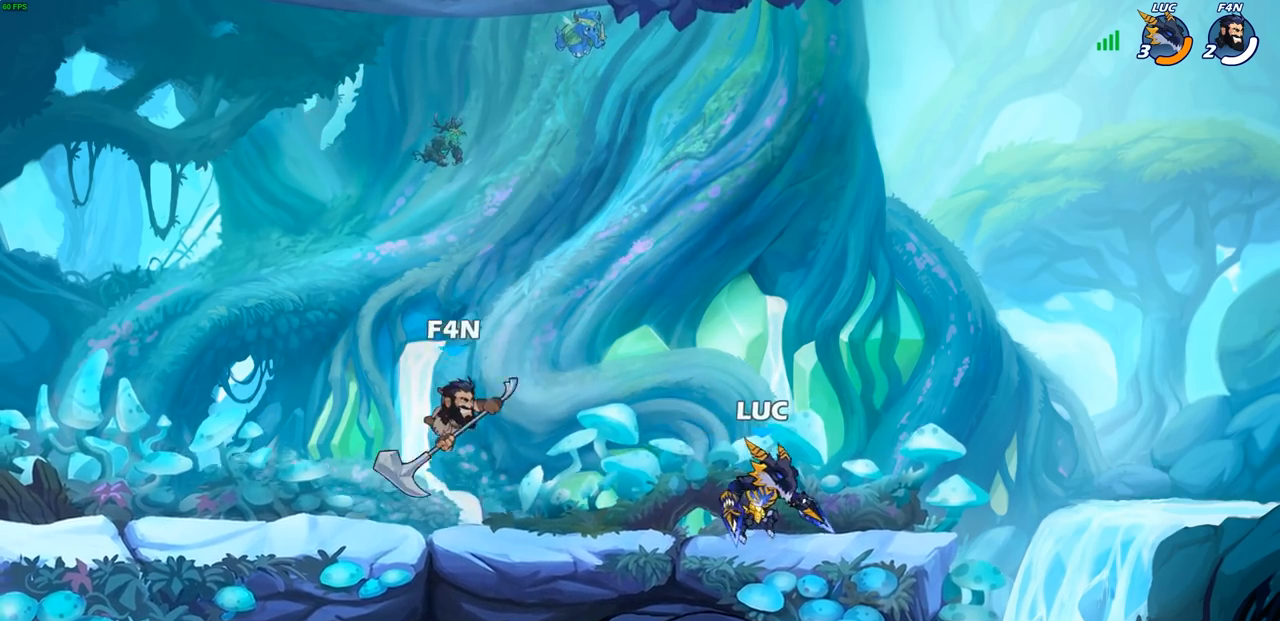
{"buttons": [], "left_stick": "center", "right_stick": "center", "events": [[67, "left_stick", "up-left"], [117, "left_stick", "left"], [200, "R2", "down"], [250, "SQUARE", "down"], [350, "R2", "up"], [383, "SQUARE", "up"], [483, "left_stick", "center"]]}
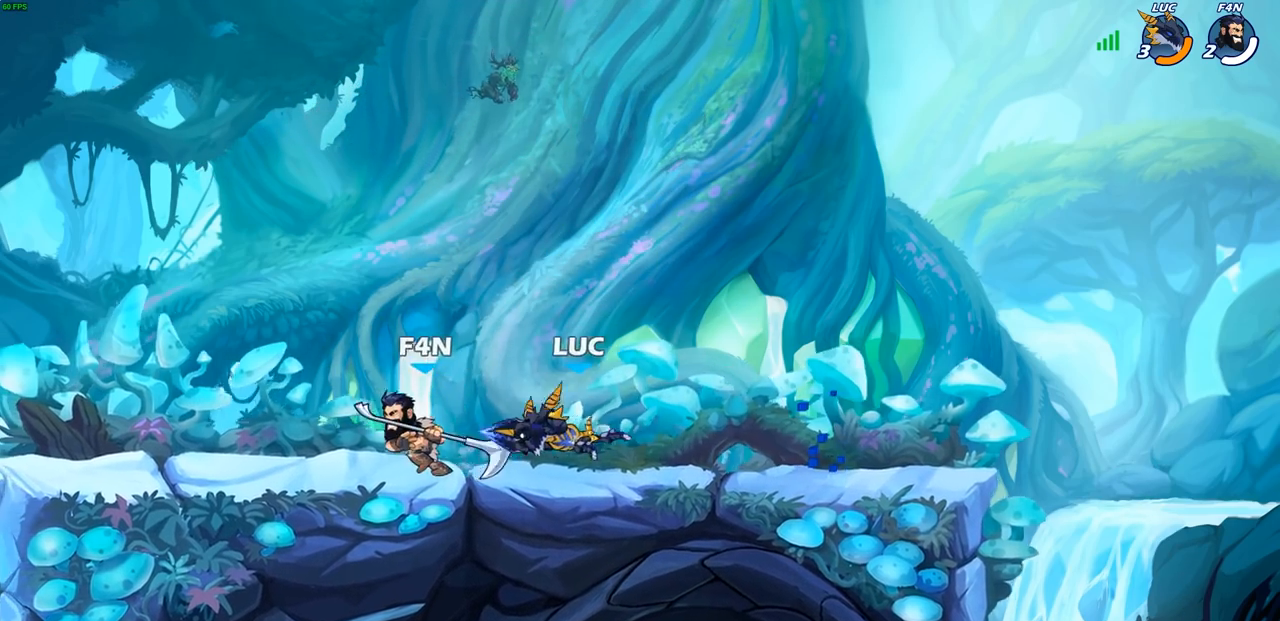
{"buttons": ["CROSS", "R2"], "left_stick": "up", "right_stick": "center", "events": [[283, "left_stick", "right"], [383, "CROSS", "down"], [467, "R2", "down"], [500, "left_stick", "up"]]}
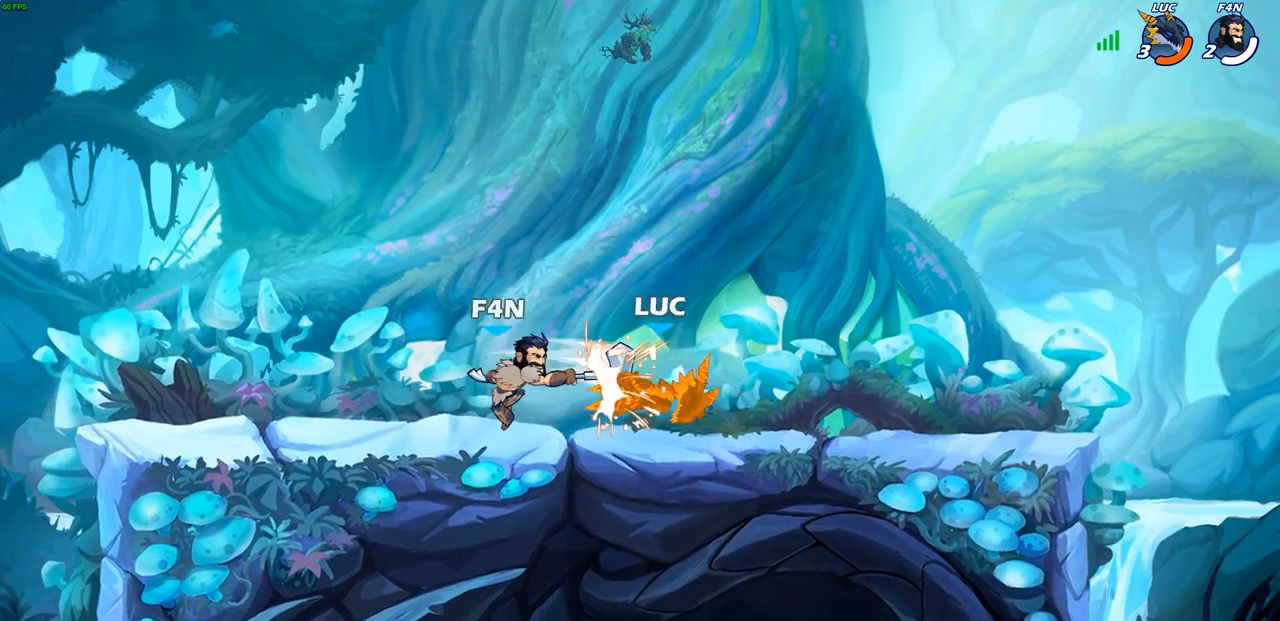
{"buttons": ["R2"], "left_stick": "up-left", "right_stick": "center", "events": [[33, "CROSS", "up"], [83, "left_stick", "left"], [133, "R2", "up"], [233, "left_stick", "up-right"], [283, "CROSS", "down"], [400, "R2", "down"], [467, "CROSS", "up"], [467, "left_stick", "up-left"]]}
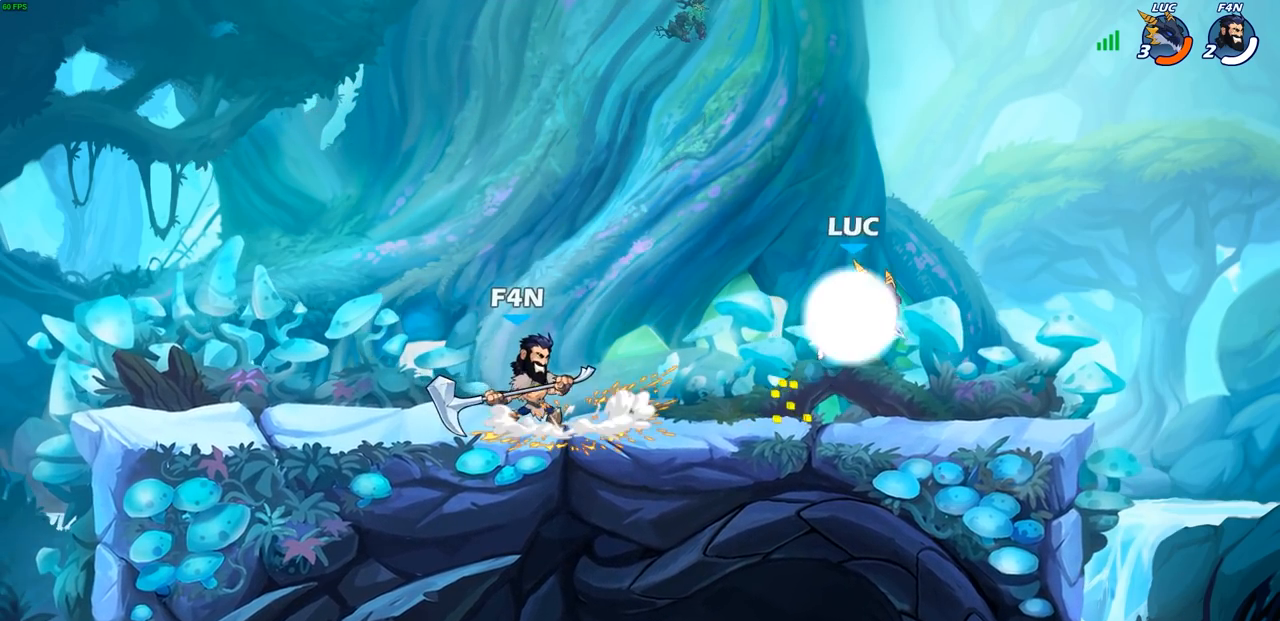
{"buttons": [], "left_stick": "down-right", "right_stick": "center", "events": [[33, "R2", "up"], [67, "left_stick", "left"], [200, "left_stick", "down-left"], [500, "left_stick", "down-right"]]}
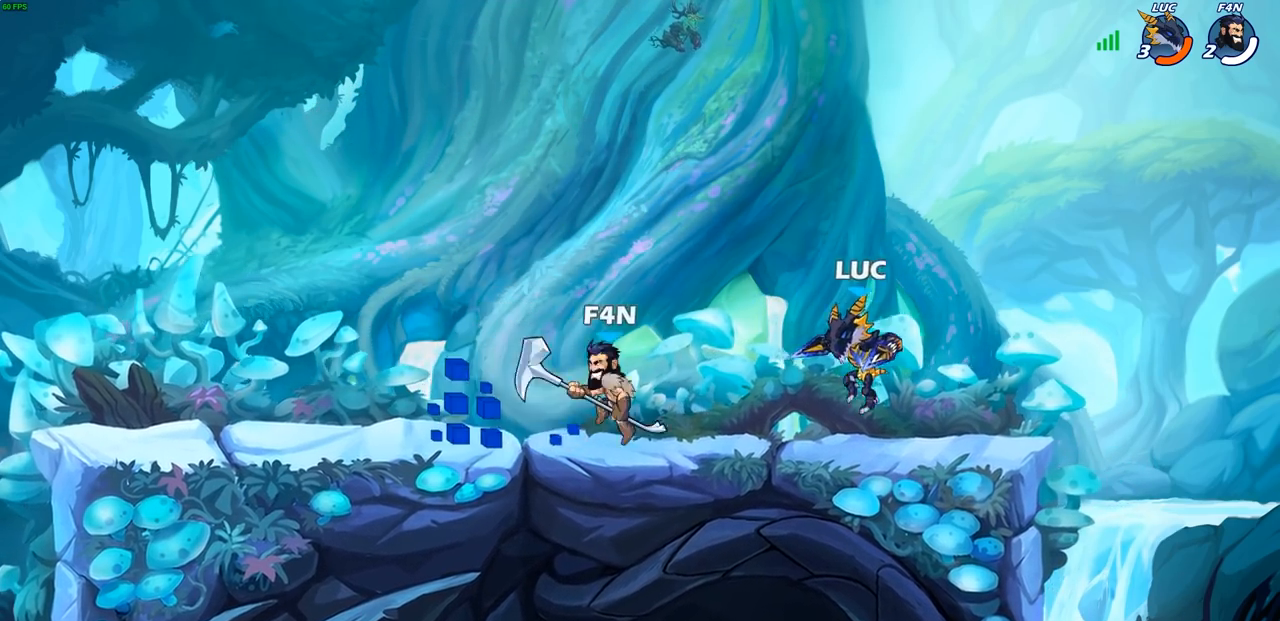
{"buttons": [], "left_stick": "center", "right_stick": "center", "events": [[17, "left_stick", "right"], [333, "left_stick", "up"], [400, "left_stick", "left"], [500, "left_stick", "center"]]}
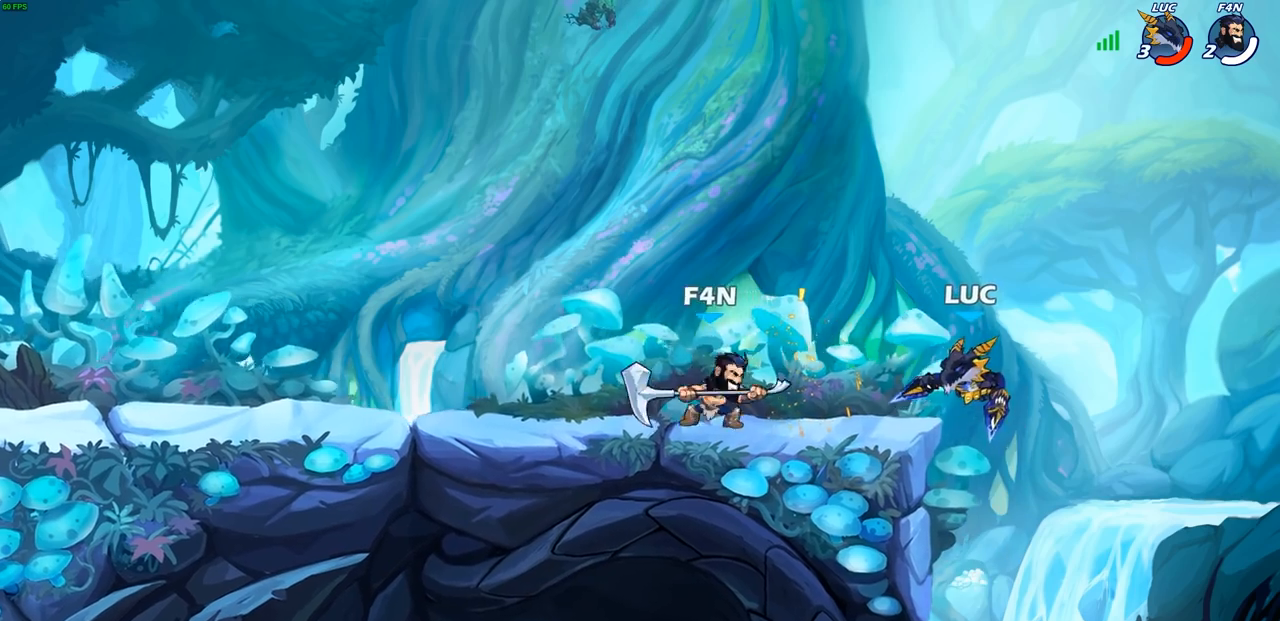
{"buttons": ["CROSS"], "left_stick": "center", "right_stick": "center", "events": [[17, "left_stick", "right"], [133, "left_stick", "left"], [250, "left_stick", "center"], [417, "CROSS", "down"]]}
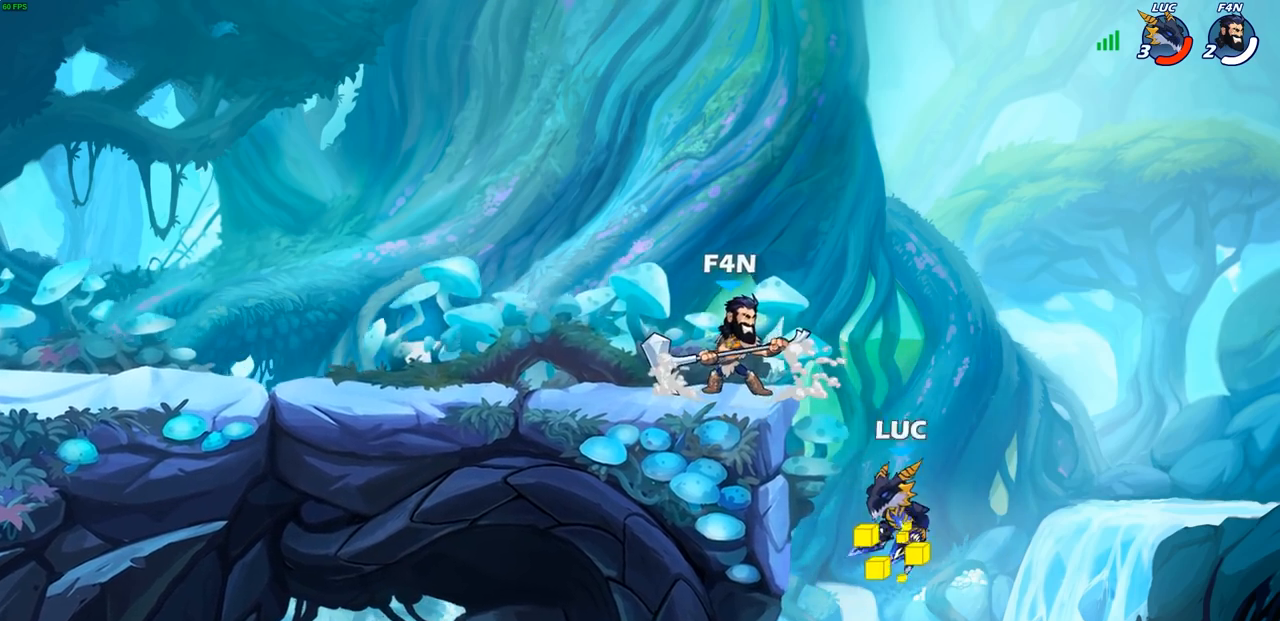
{"buttons": [], "left_stick": "center", "right_stick": "center", "events": [[17, "CROSS", "up"], [33, "R2", "down"], [100, "R2", "up"], [183, "CIRCLE", "down"], [233, "CIRCLE", "up"]]}
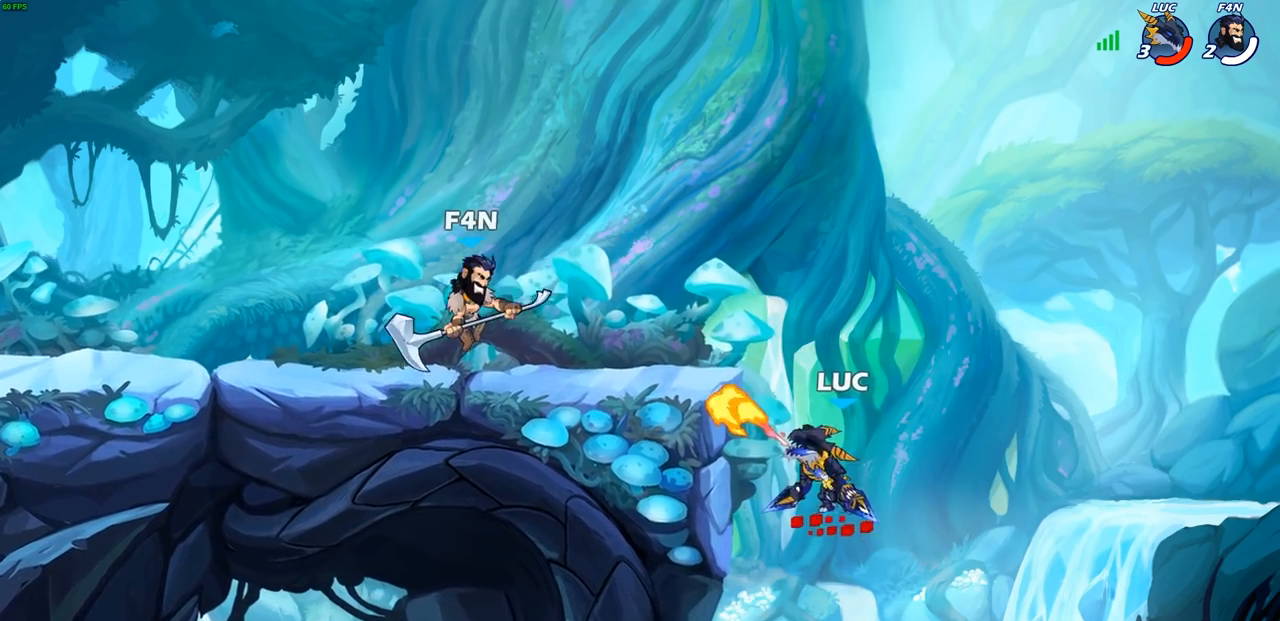
{"buttons": [], "left_stick": "right", "right_stick": "center", "events": [[283, "left_stick", "right"]]}
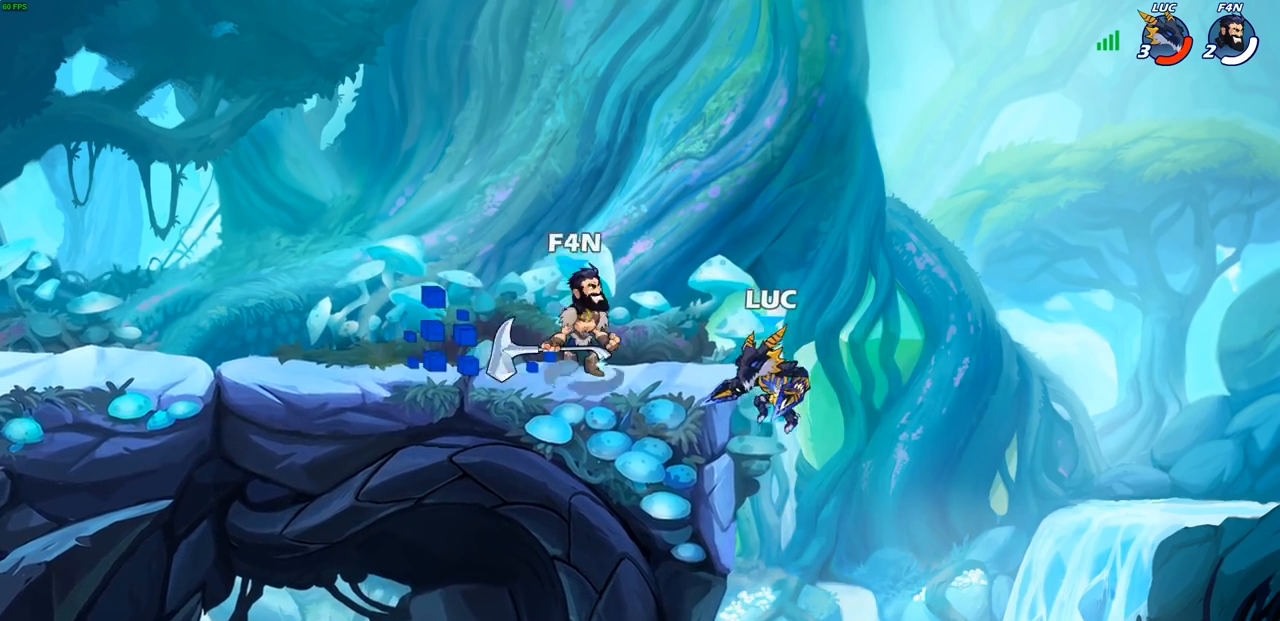
{"buttons": [], "left_stick": "left", "right_stick": "center", "events": [[283, "left_stick", "up"], [300, "CROSS", "down"], [333, "left_stick", "left"], [400, "CIRCLE", "down"], [417, "CROSS", "up"], [483, "CIRCLE", "up"]]}
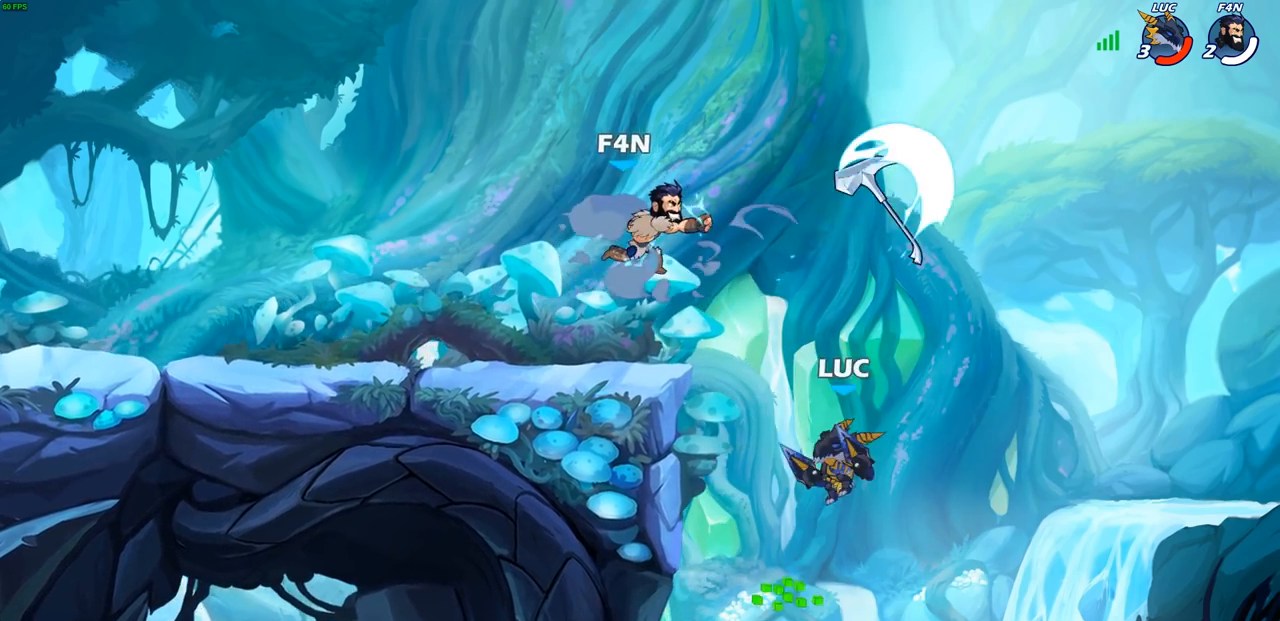
{"buttons": [], "left_stick": "left", "right_stick": "center", "events": [[267, "left_stick", "center"], [433, "left_stick", "left"]]}
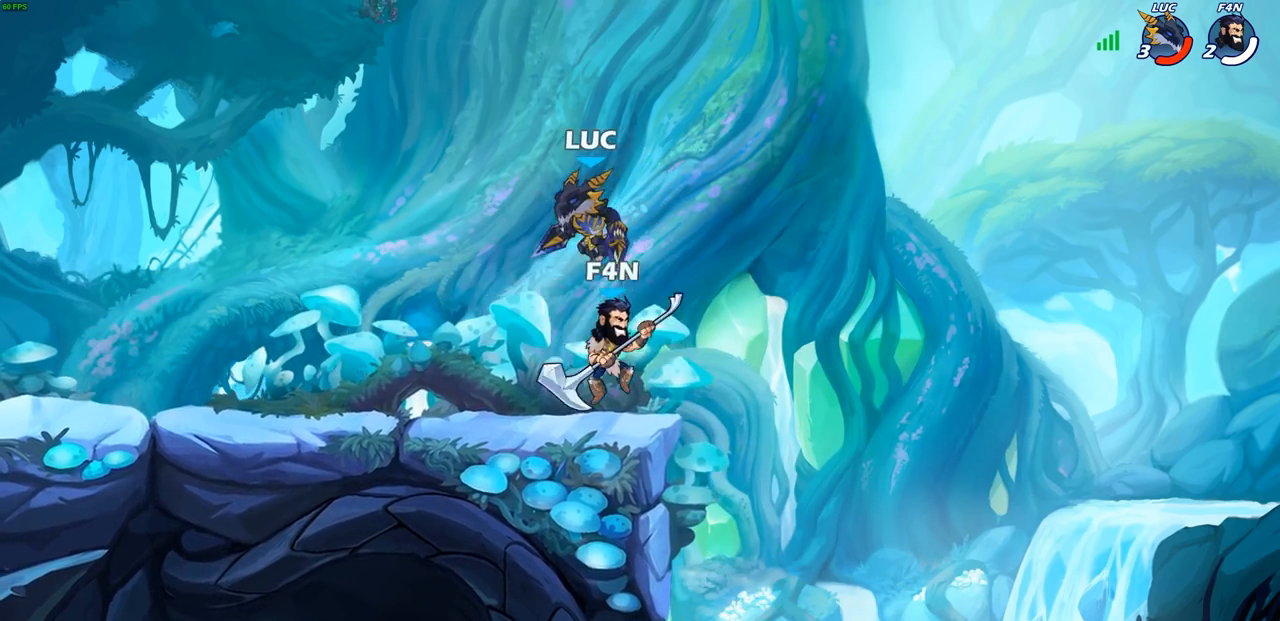
{"buttons": [], "left_stick": "right", "right_stick": "center", "events": [[83, "left_stick", "center"], [117, "SQUARE", "down"], [200, "SQUARE", "up"], [367, "left_stick", "right"]]}
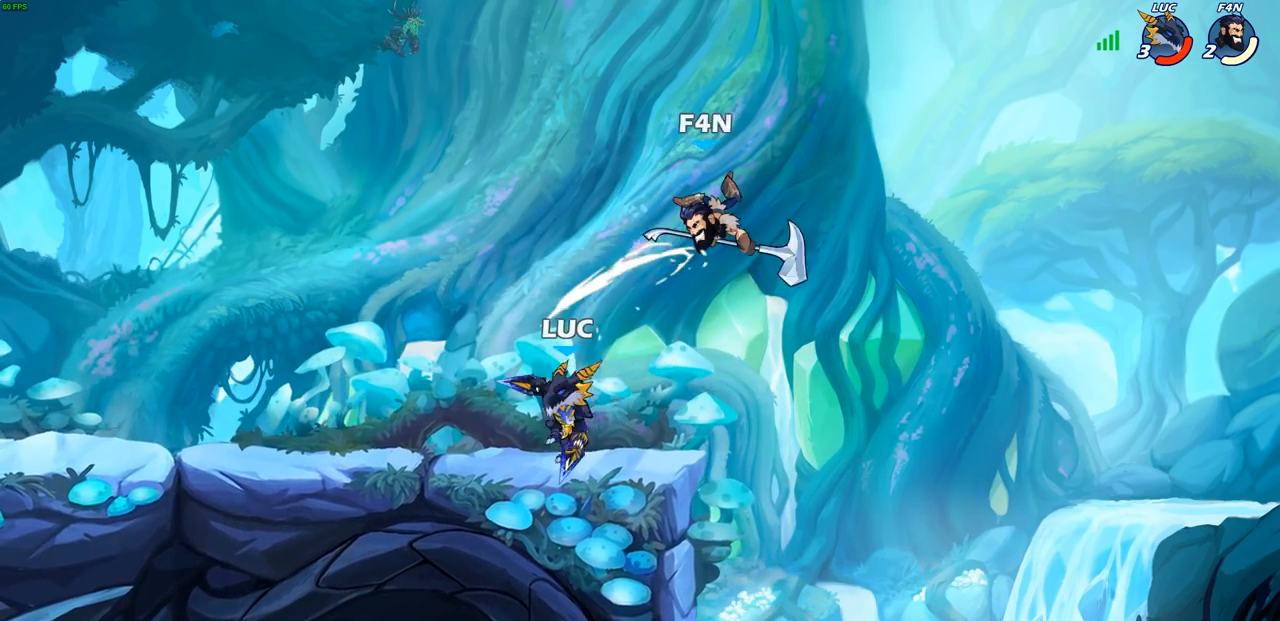
{"buttons": [], "left_stick": "center", "right_stick": "center", "events": [[167, "left_stick", "center"], [183, "CROSS", "down"], [233, "CIRCLE", "down"], [267, "CROSS", "up"], [350, "CIRCLE", "up"]]}
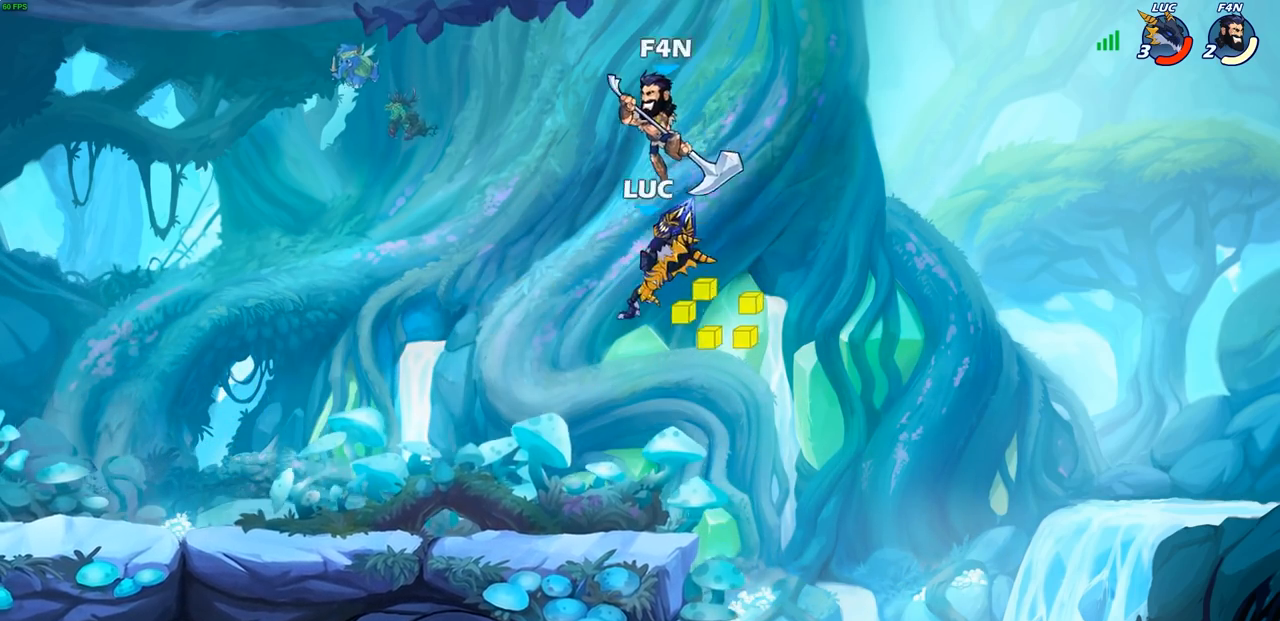
{"buttons": [], "left_stick": "down-left", "right_stick": "center", "events": [[183, "left_stick", "up-left"], [250, "left_stick", "left"], [417, "left_stick", "down-left"]]}
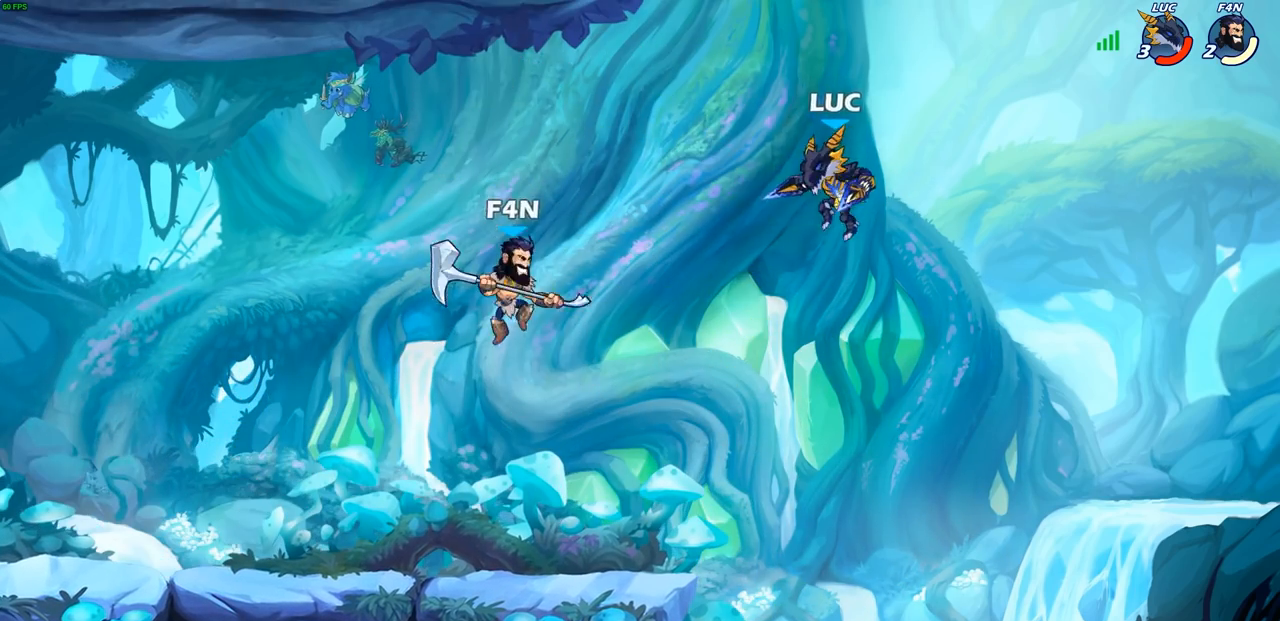
{"buttons": ["R1"], "left_stick": "down-left", "right_stick": "center", "events": [[167, "CROSS", "down"], [250, "R1", "down"], [267, "CROSS", "up"]]}
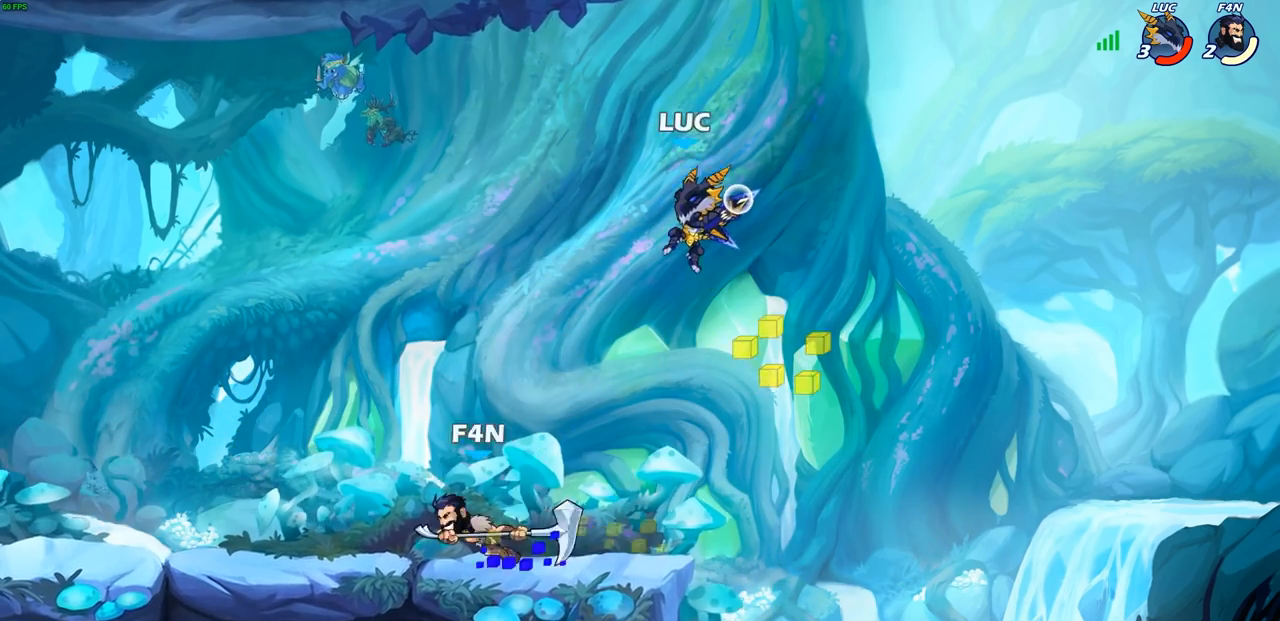
{"buttons": [], "left_stick": "down-left", "right_stick": "center", "events": [[350, "R1", "up"]]}